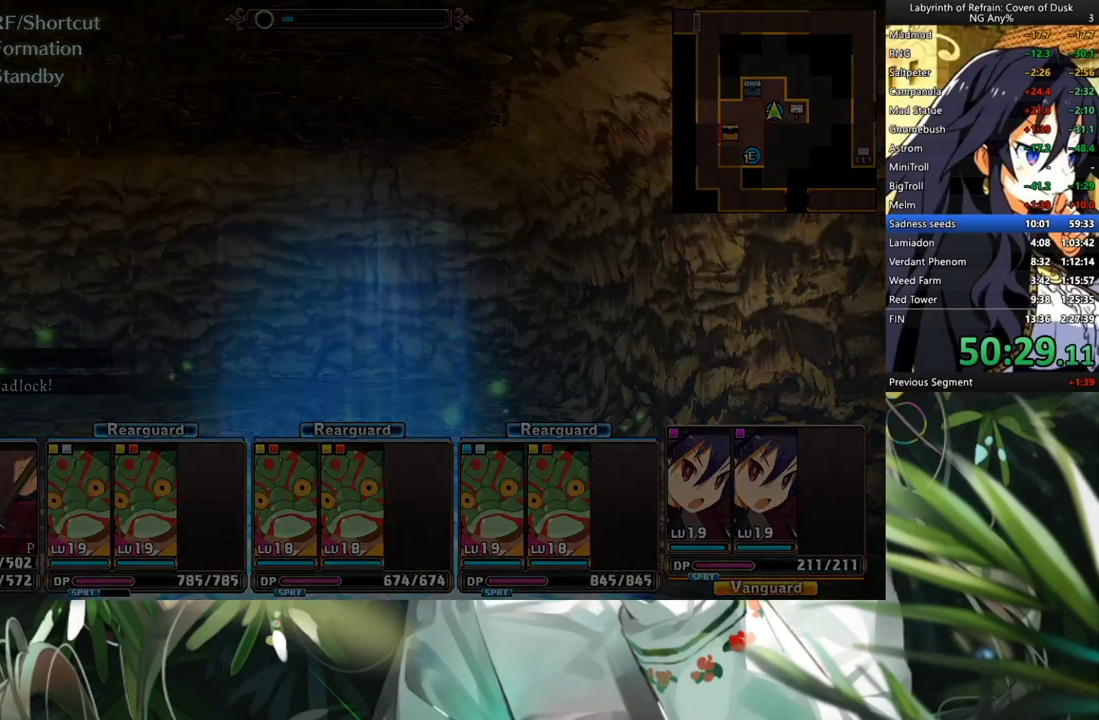
Gameplay with a controller (Xbox layout); each line is a JSON object with the inputs held at the frame after it. "events" lists button and stick changes between this image and that frame as [ms after this image, input, new state], when the widget could be followed in between. Not read: L3.
{"buttons": [], "left_stick": "center", "right_stick": "center", "events": [[33, "A", "down"], [100, "A", "up"], [200, "A", "down"], [233, "A", "up"], [333, "A", "down"], [367, "A", "up"], [467, "A", "down"], [500, "A", "up"]]}
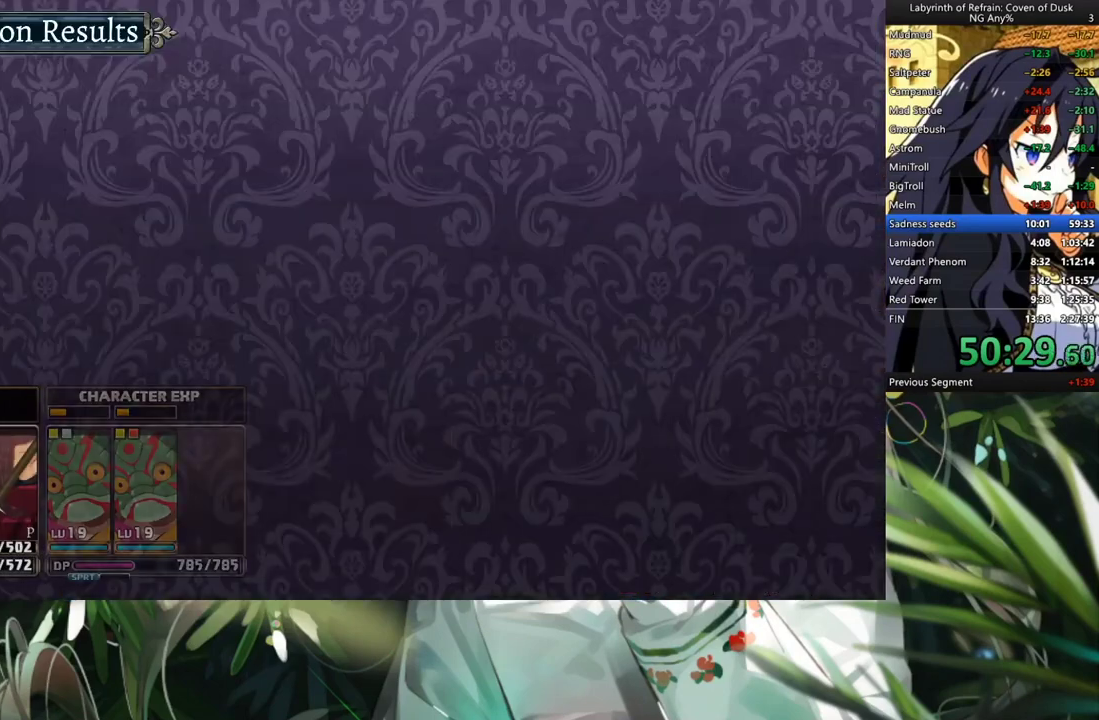
{"buttons": ["A"], "left_stick": "center", "right_stick": "center", "events": [[67, "A", "down"], [133, "A", "up"], [200, "A", "down"], [267, "A", "up"], [500, "A", "down"]]}
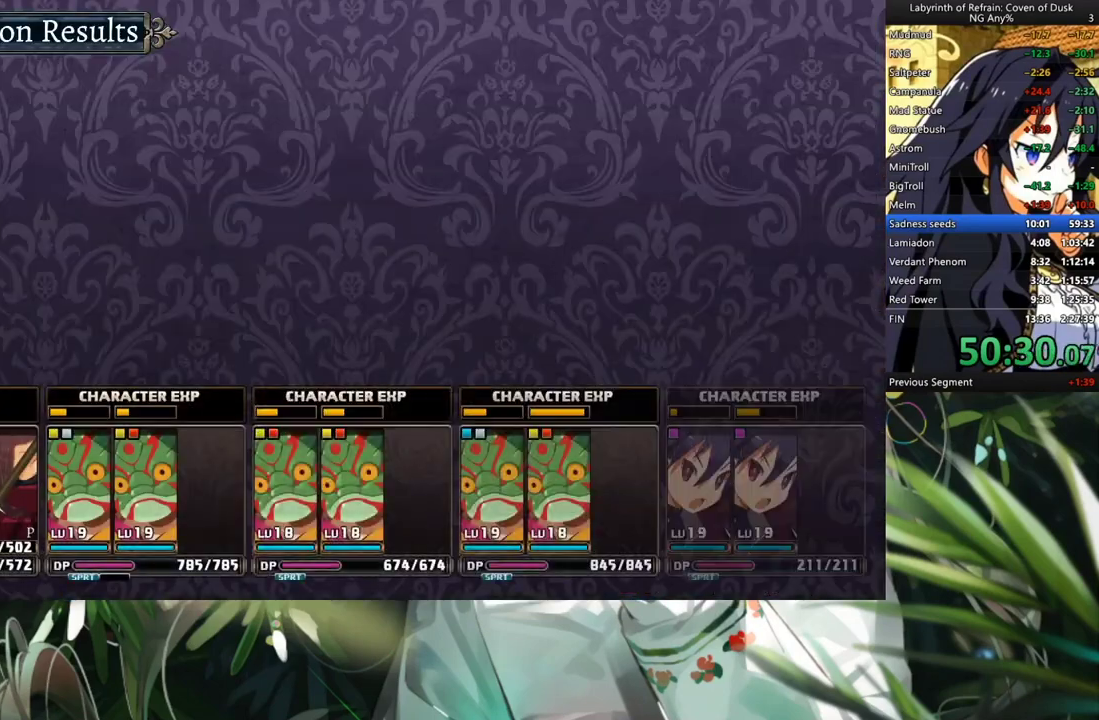
{"buttons": ["A"], "left_stick": "center", "right_stick": "center", "events": [[33, "A", "up"], [100, "A", "down"], [133, "A", "up"], [233, "A", "down"], [267, "A", "up"], [333, "A", "down"], [400, "A", "up"], [467, "A", "down"]]}
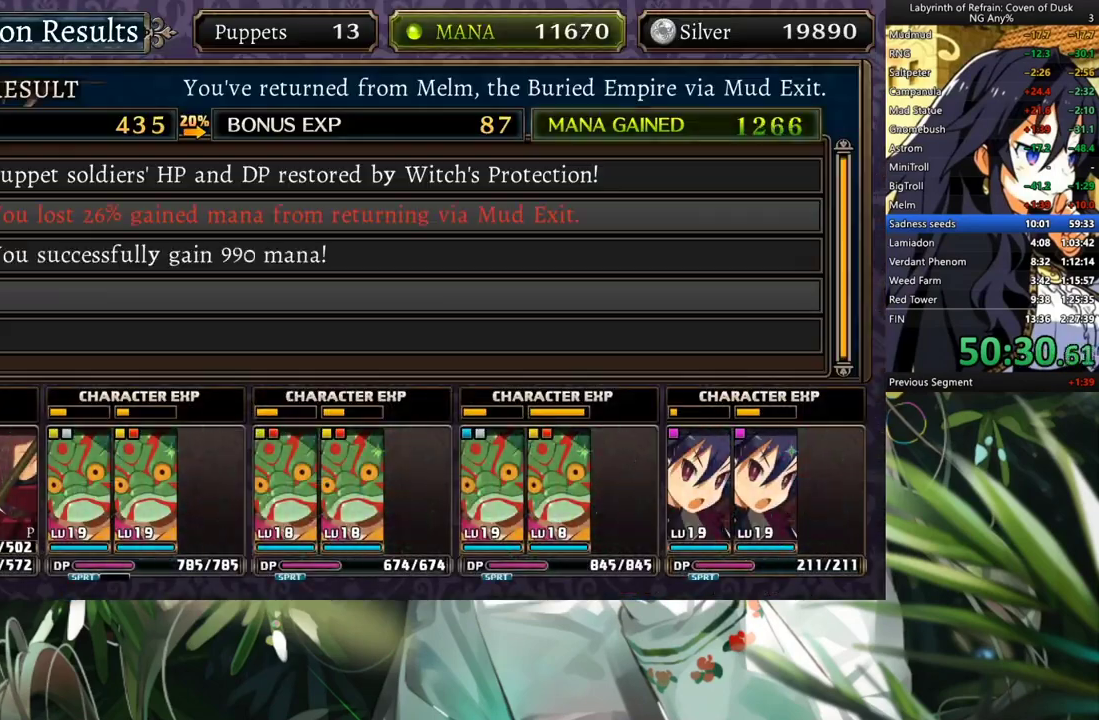
{"buttons": ["A"], "left_stick": "center", "right_stick": "center", "events": [[33, "A", "up"], [67, "A", "down"], [167, "A", "up"], [200, "A", "down"], [267, "A", "up"], [333, "A", "down"], [400, "A", "up"], [433, "A", "down"]]}
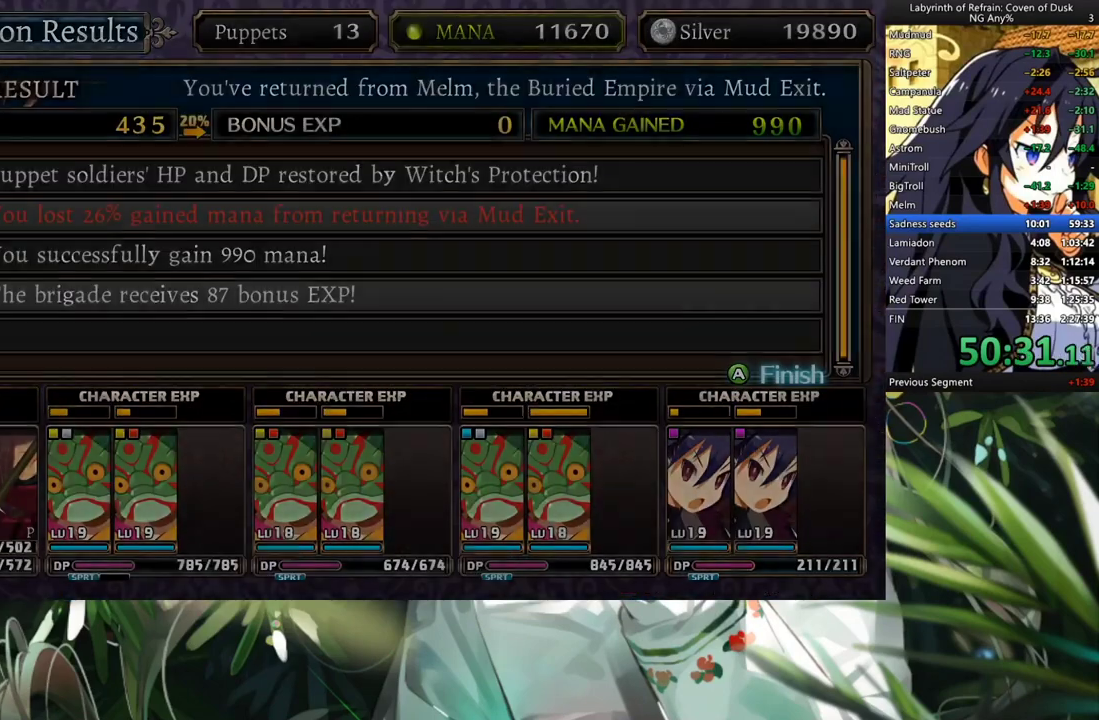
{"buttons": [], "left_stick": "center", "right_stick": "center", "events": [[33, "A", "up"], [67, "A", "down"], [100, "A", "up"], [200, "A", "down"], [233, "A", "up"], [300, "A", "down"], [367, "A", "up"]]}
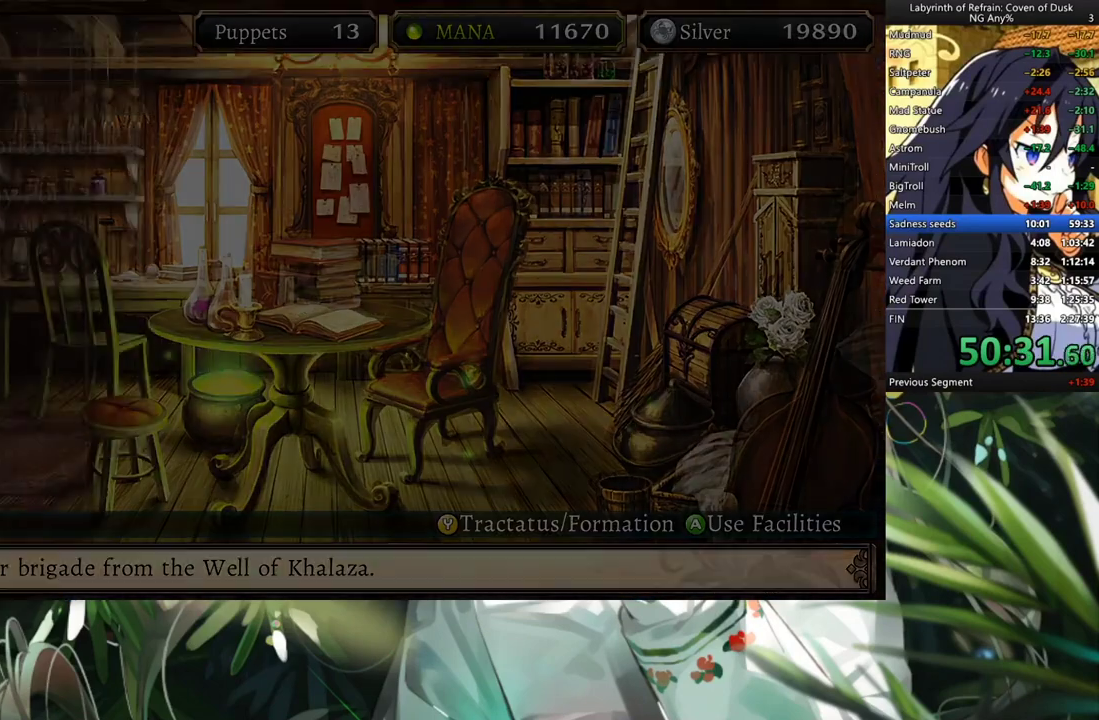
{"buttons": ["A"], "left_stick": "center", "right_stick": "center", "events": [[433, "A", "down"]]}
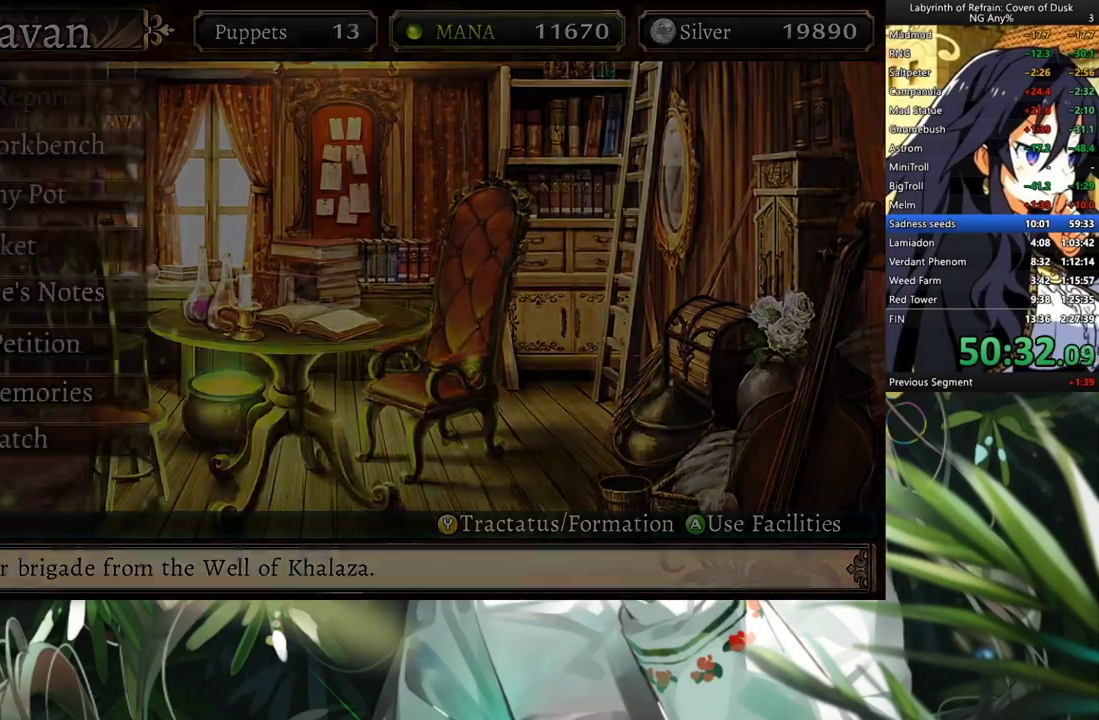
{"buttons": [], "left_stick": "center", "right_stick": "center", "events": [[100, "A", "up"]]}
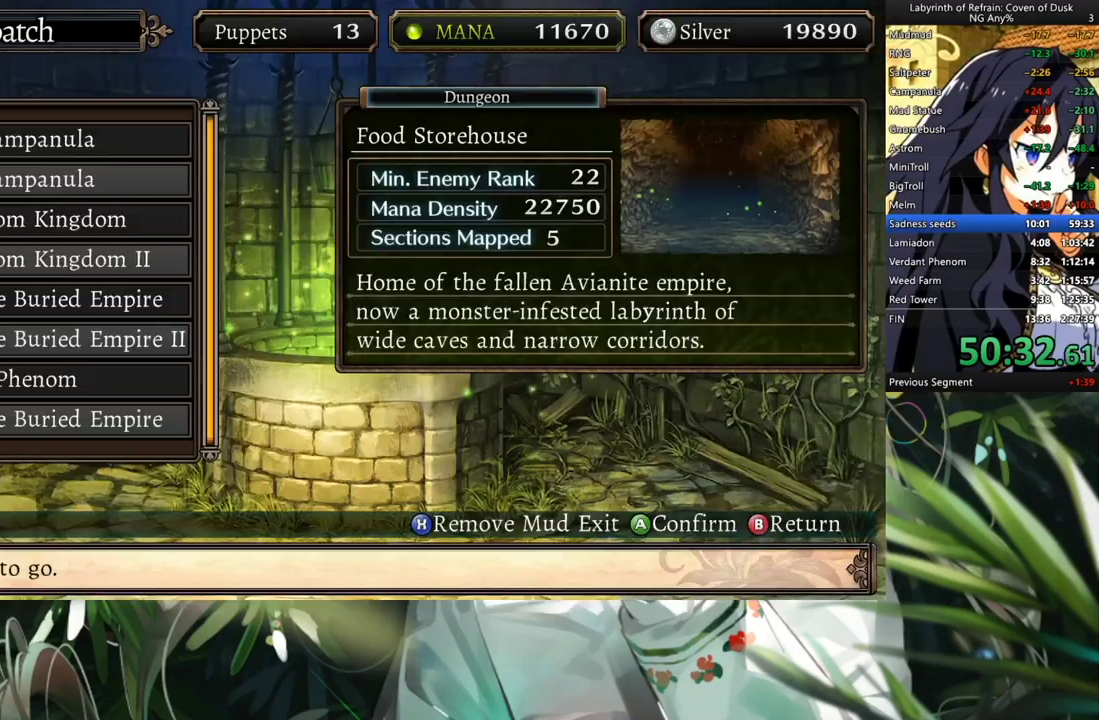
{"buttons": [], "left_stick": "center", "right_stick": "center", "events": [[367, "DPAD_DOWN", "down"], [500, "DPAD_DOWN", "up"]]}
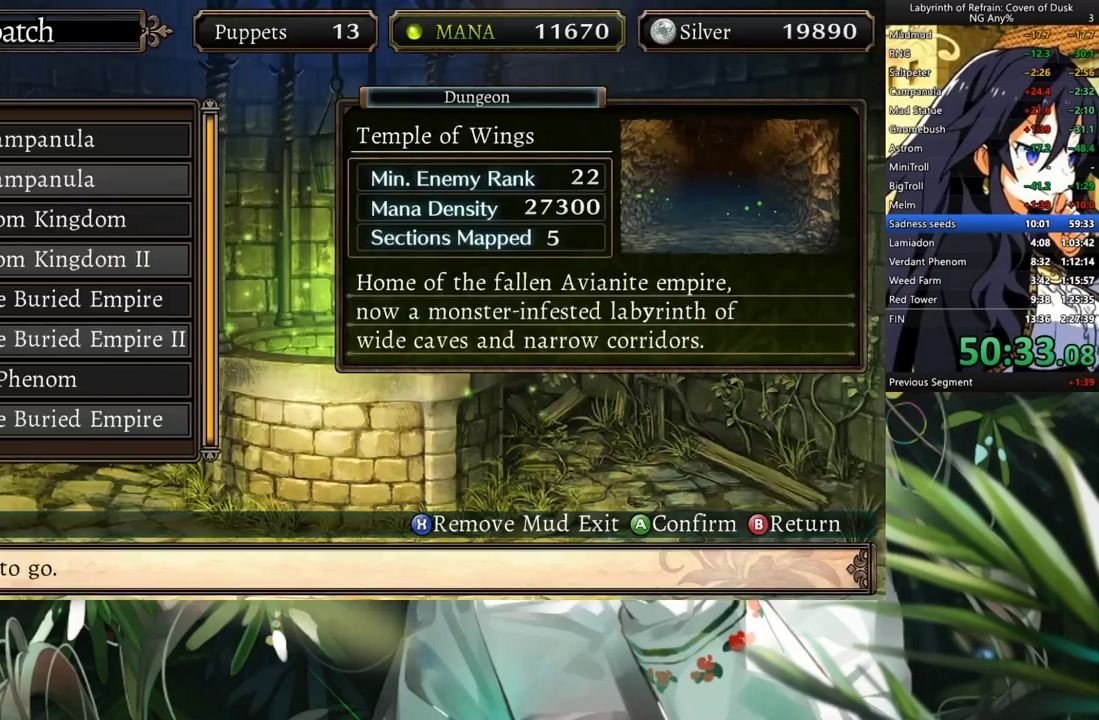
{"buttons": [], "left_stick": "center", "right_stick": "center", "events": [[67, "DPAD_DOWN", "down"], [133, "DPAD_DOWN", "up"], [167, "DPAD_DOWN", "down"], [300, "DPAD_DOWN", "up"], [400, "A", "down"], [467, "A", "up"]]}
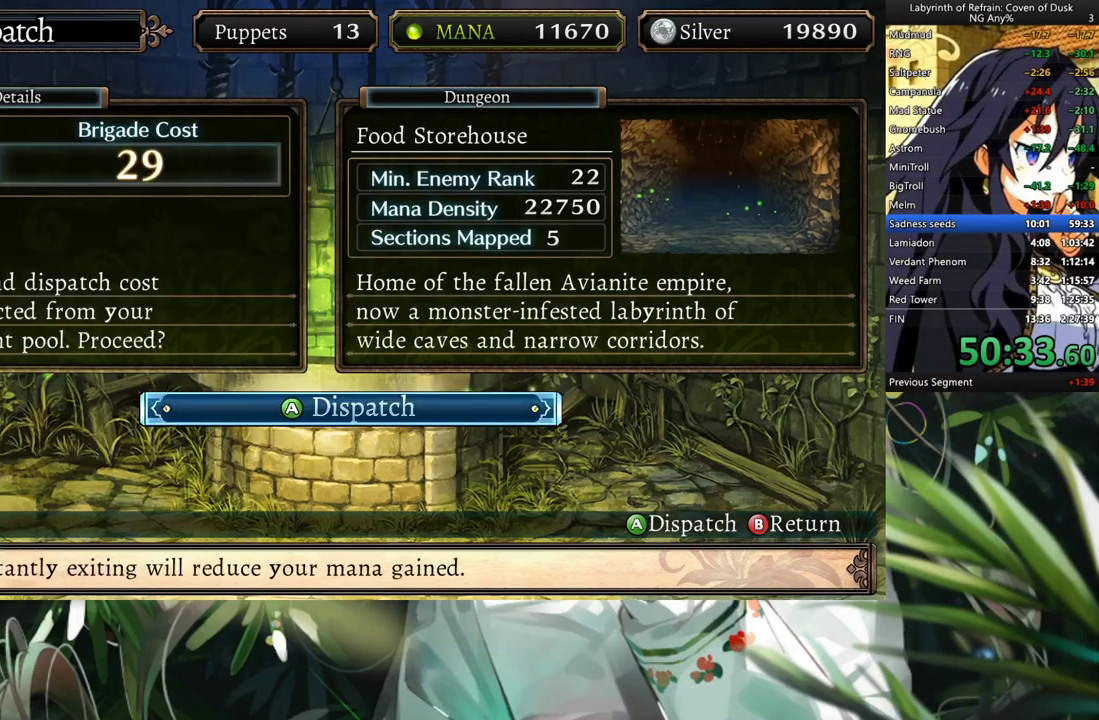
{"buttons": [], "left_stick": "center", "right_stick": "center", "events": [[67, "A", "down"], [167, "A", "up"]]}
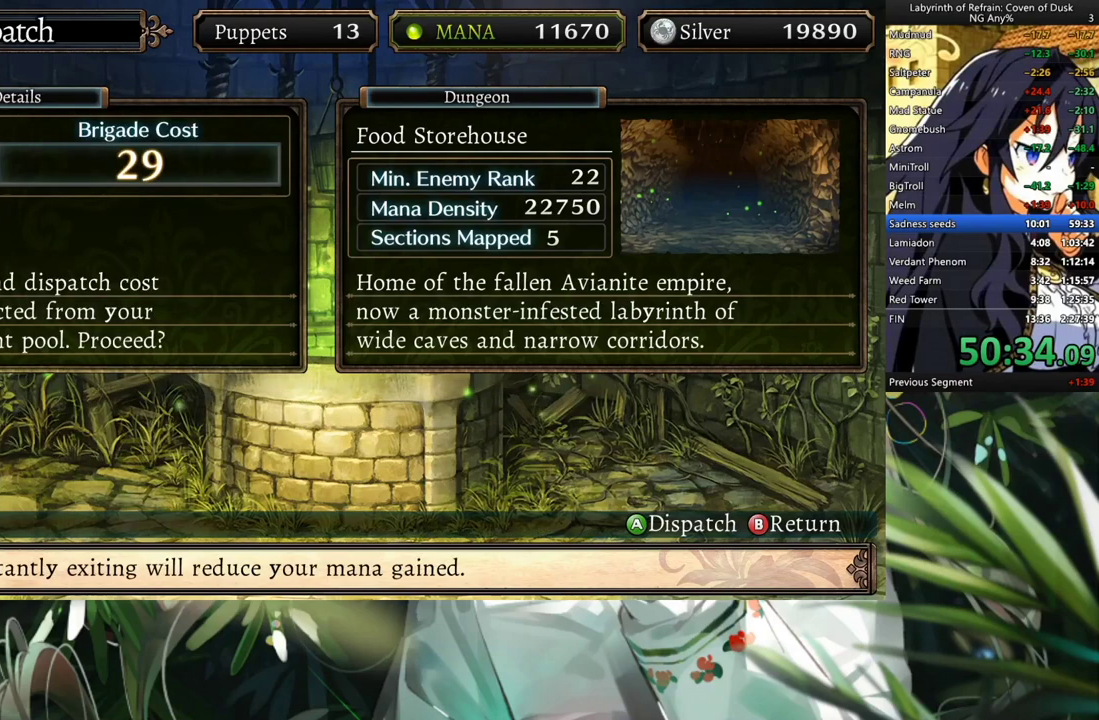
{"buttons": [], "left_stick": "center", "right_stick": "center", "events": []}
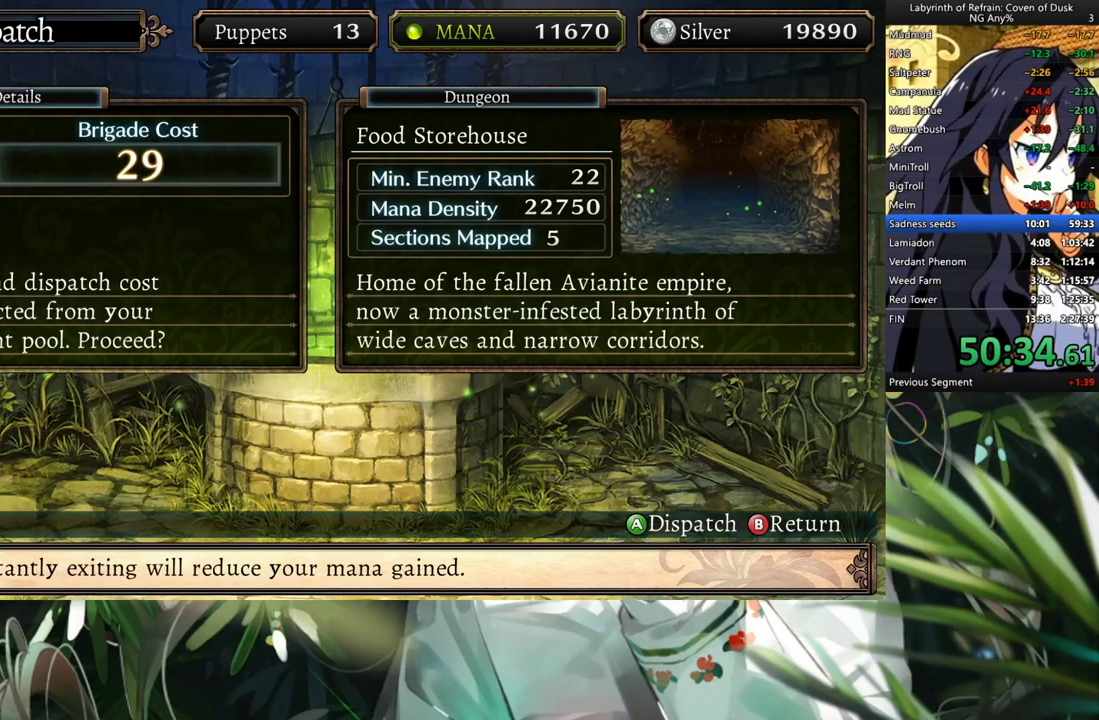
{"buttons": [], "left_stick": "center", "right_stick": "center", "events": []}
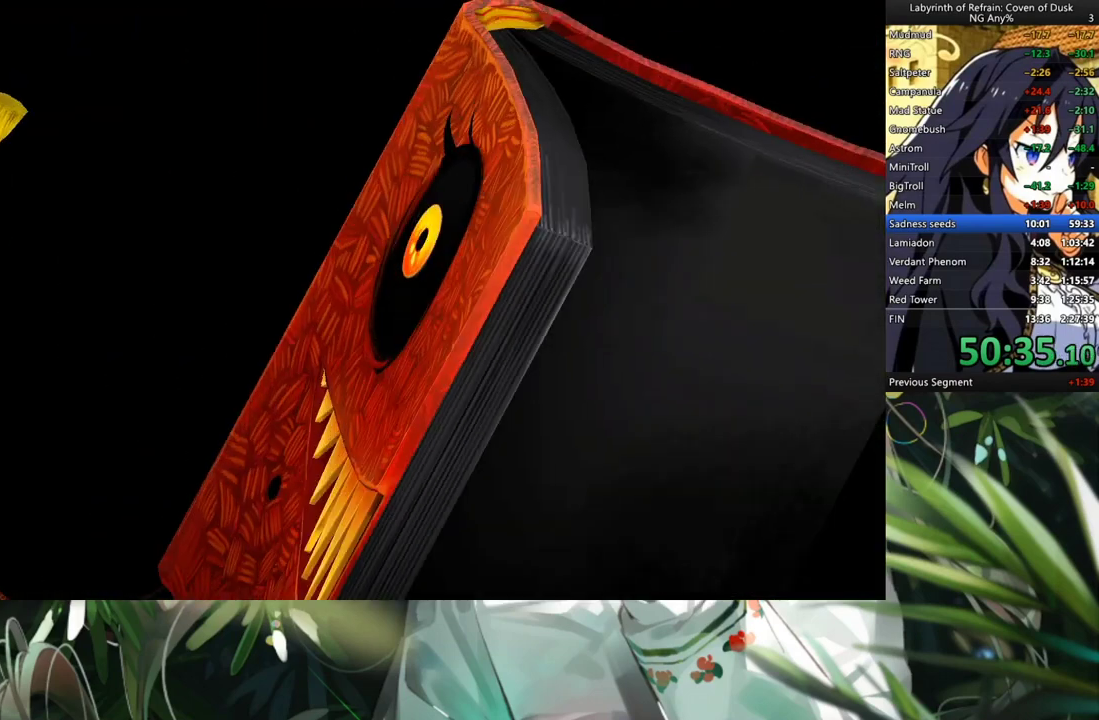
{"buttons": [], "left_stick": "center", "right_stick": "center", "events": []}
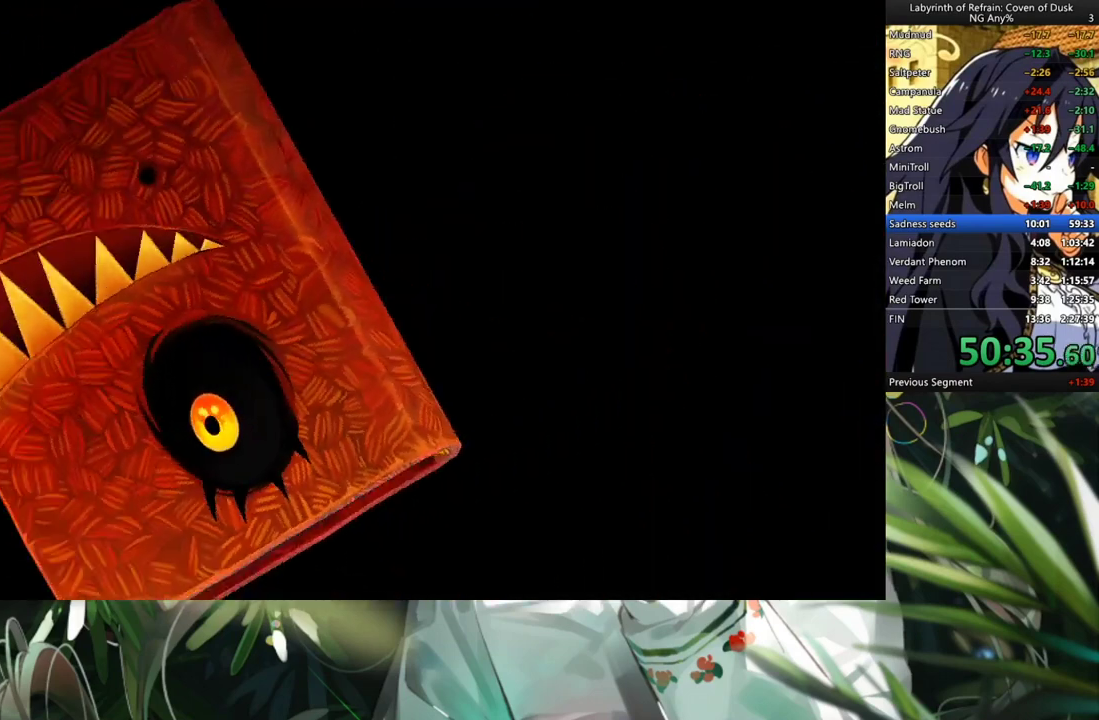
{"buttons": [], "left_stick": "center", "right_stick": "center", "events": []}
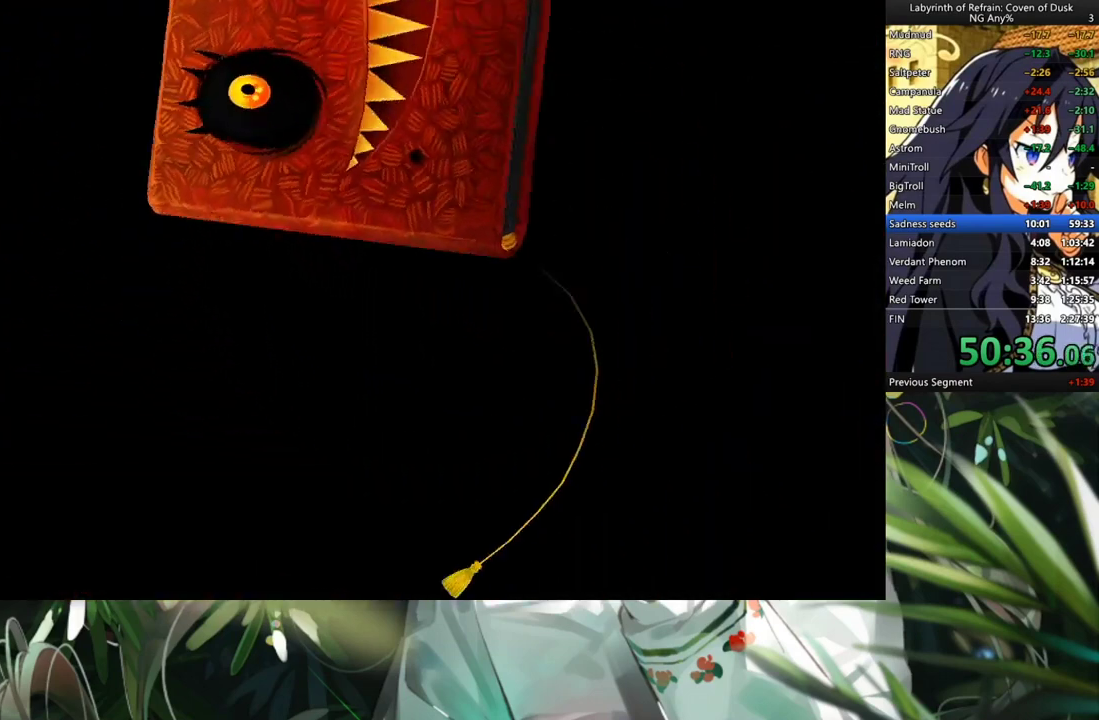
{"buttons": [], "left_stick": "center", "right_stick": "center", "events": []}
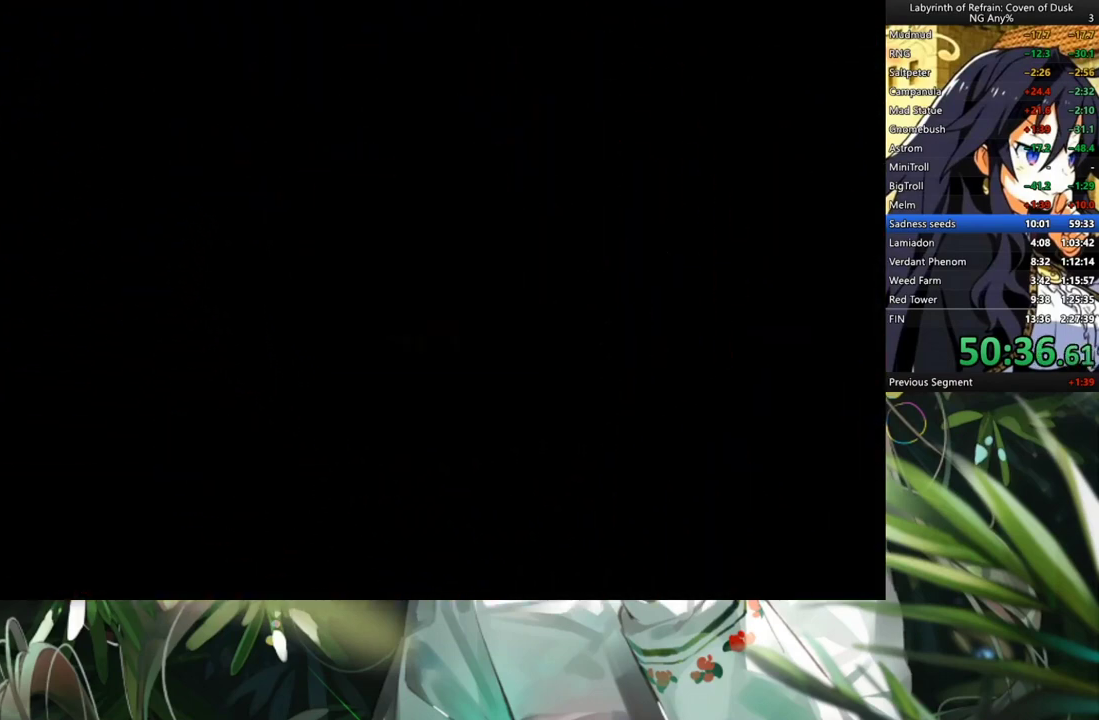
{"buttons": [], "left_stick": "center", "right_stick": "center", "events": []}
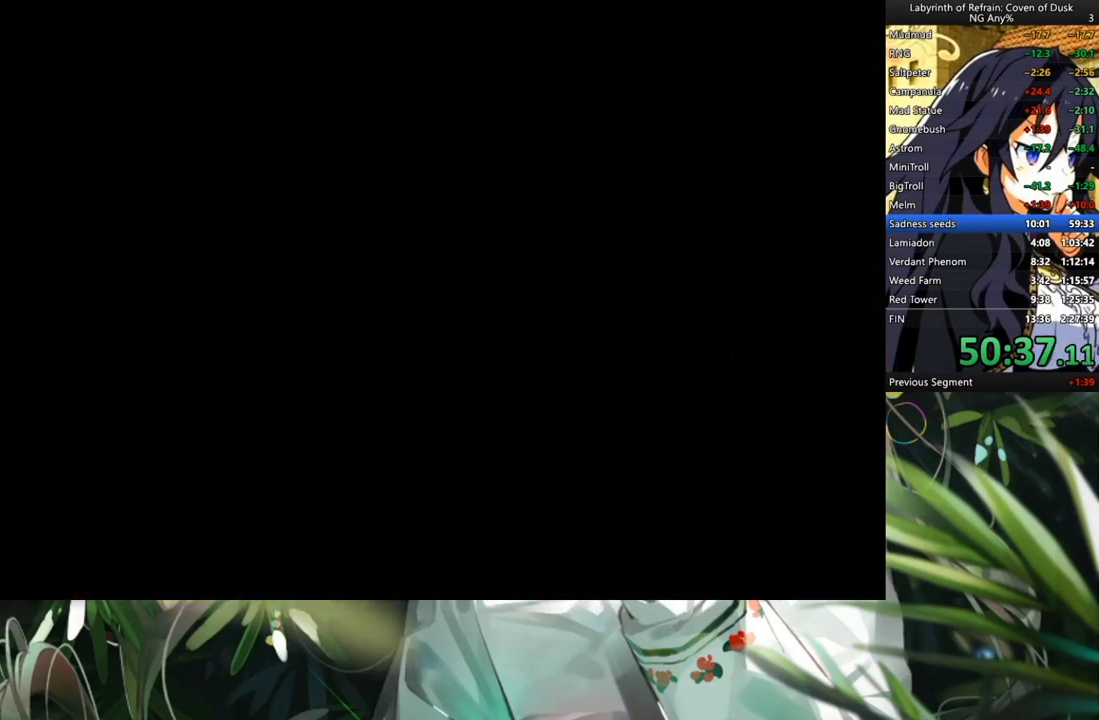
{"buttons": [], "left_stick": "center", "right_stick": "center", "events": []}
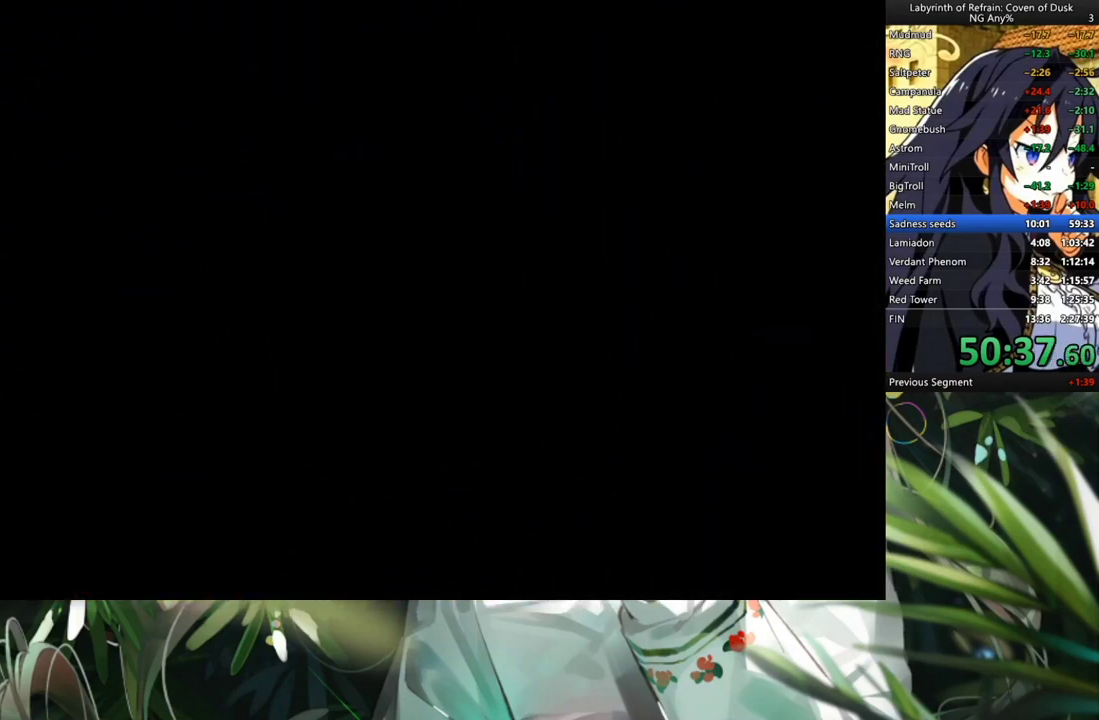
{"buttons": [], "left_stick": "center", "right_stick": "center", "events": []}
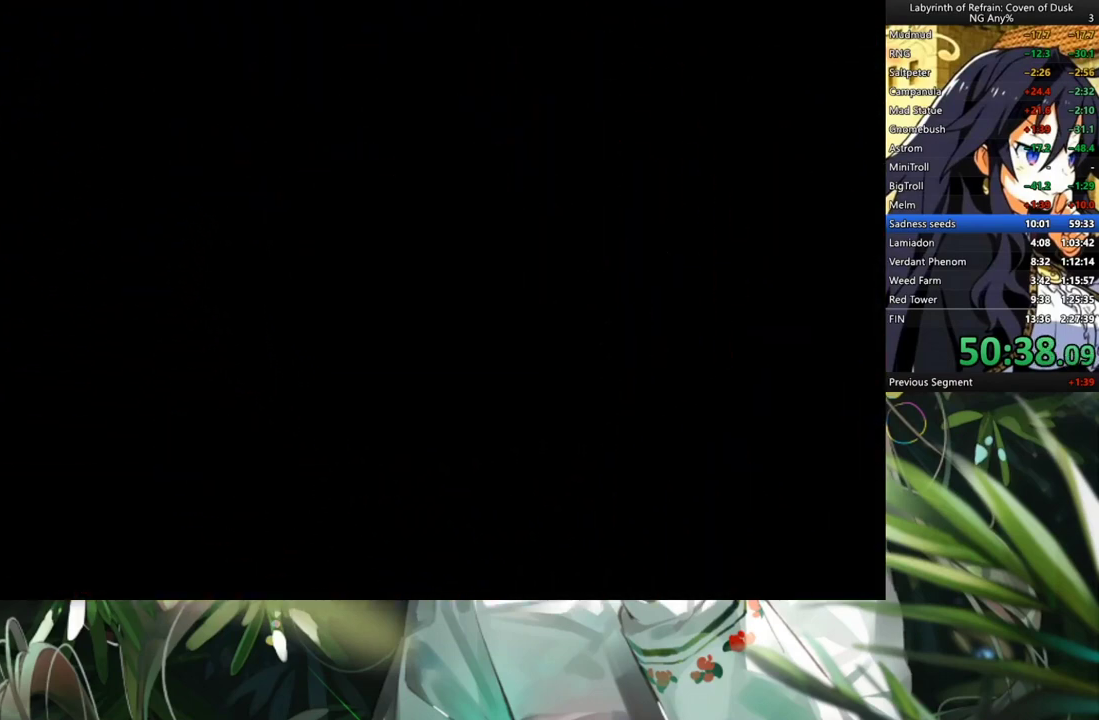
{"buttons": [], "left_stick": "center", "right_stick": "center", "events": []}
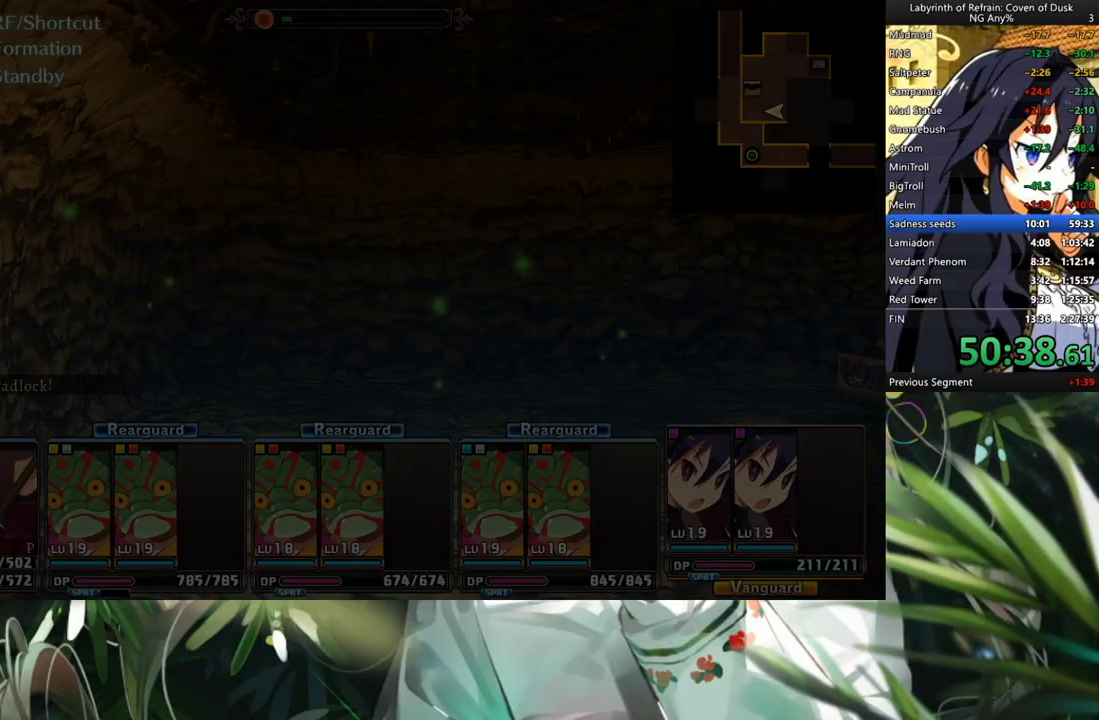
{"buttons": [], "left_stick": "center", "right_stick": "center", "events": [[200, "DPAD_RIGHT", "down"], [333, "DPAD_RIGHT", "up"]]}
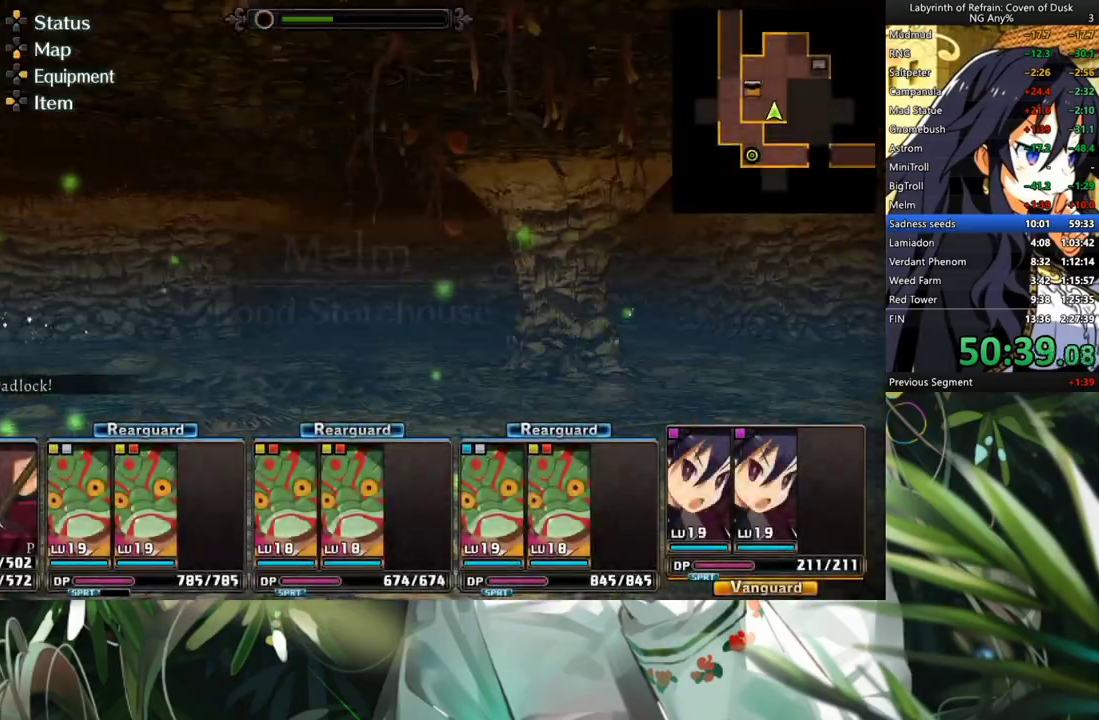
{"buttons": [], "left_stick": "center", "right_stick": "center", "events": [[33, "R1", "down"], [67, "Y", "down"], [167, "Y", "up"], [233, "R1", "up"], [300, "A", "down"], [433, "A", "up"]]}
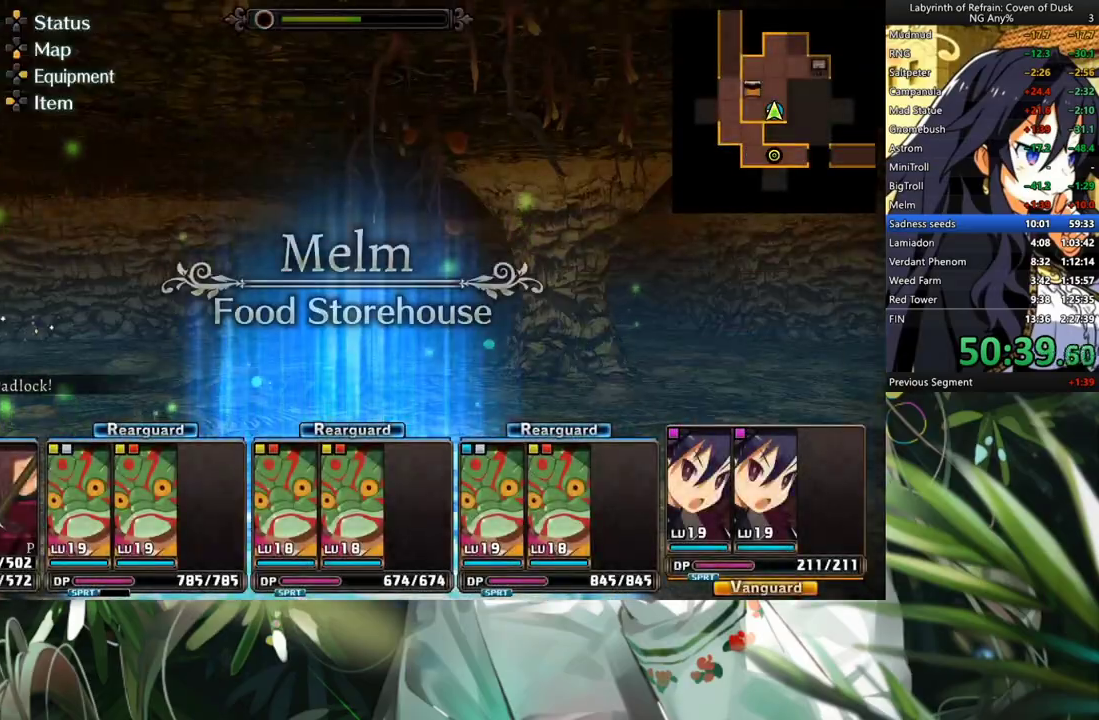
{"buttons": [], "left_stick": "center", "right_stick": "center", "events": [[333, "L2", "down"], [500, "L2", "up"]]}
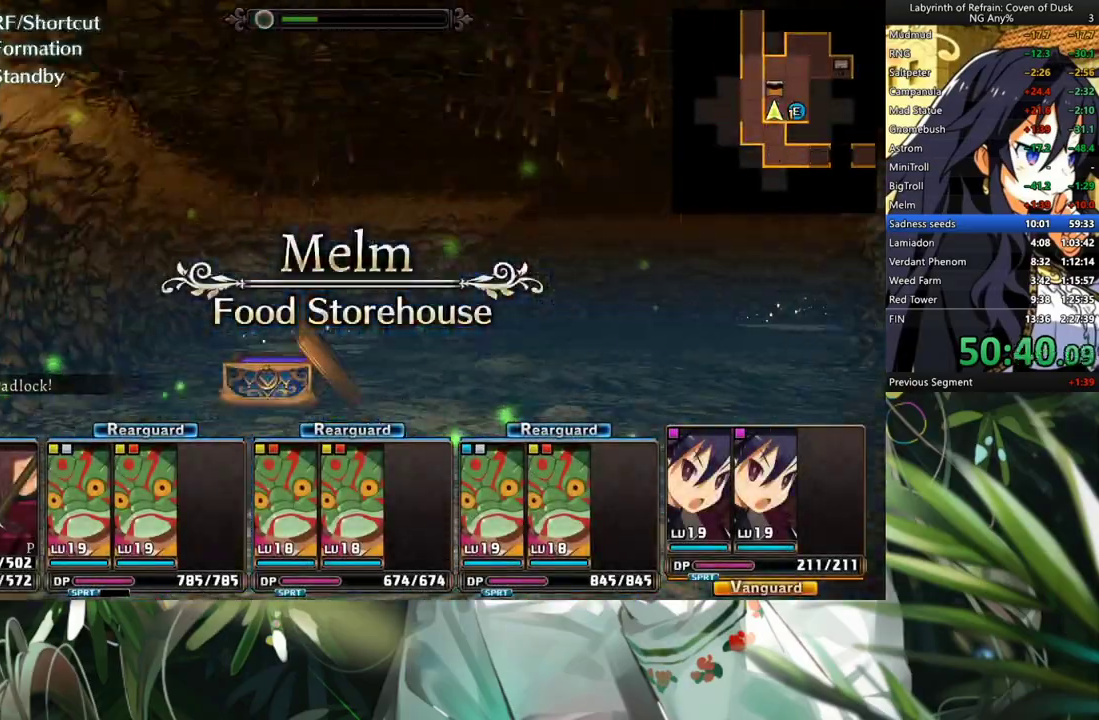
{"buttons": ["A"], "left_stick": "center", "right_stick": "center", "events": [[67, "A", "down"]]}
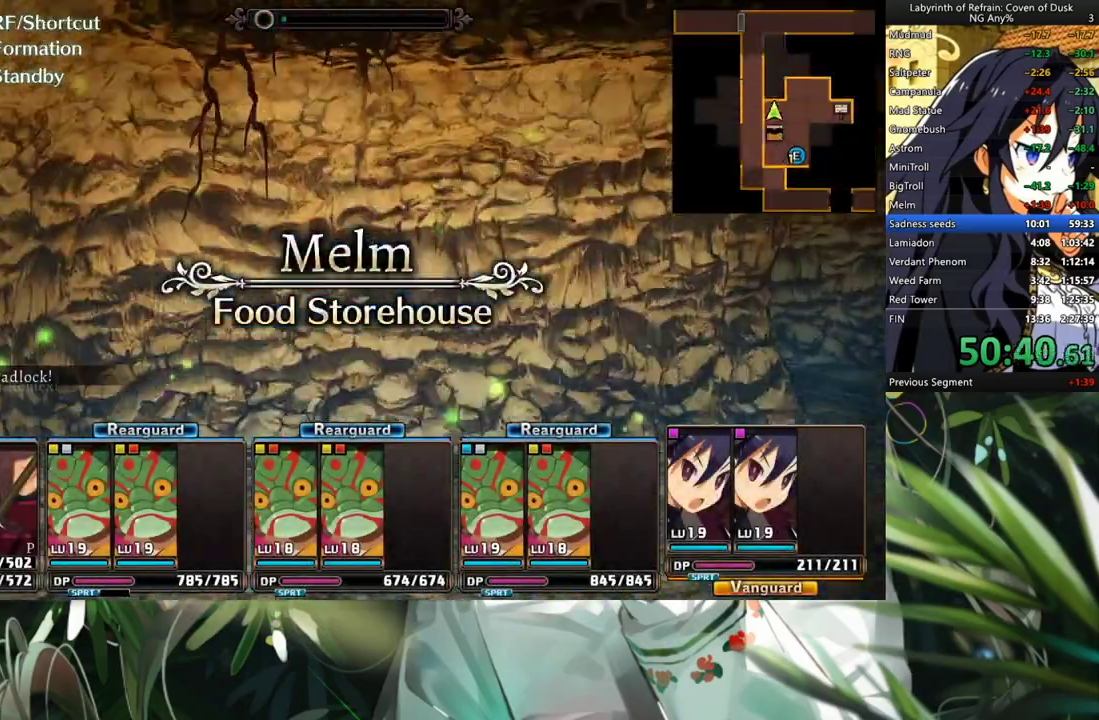
{"buttons": ["R2"], "left_stick": "center", "right_stick": "center", "events": [[33, "A", "up"], [133, "A", "down"], [233, "A", "up"], [300, "A", "down"], [367, "A", "up"], [400, "R2", "down"]]}
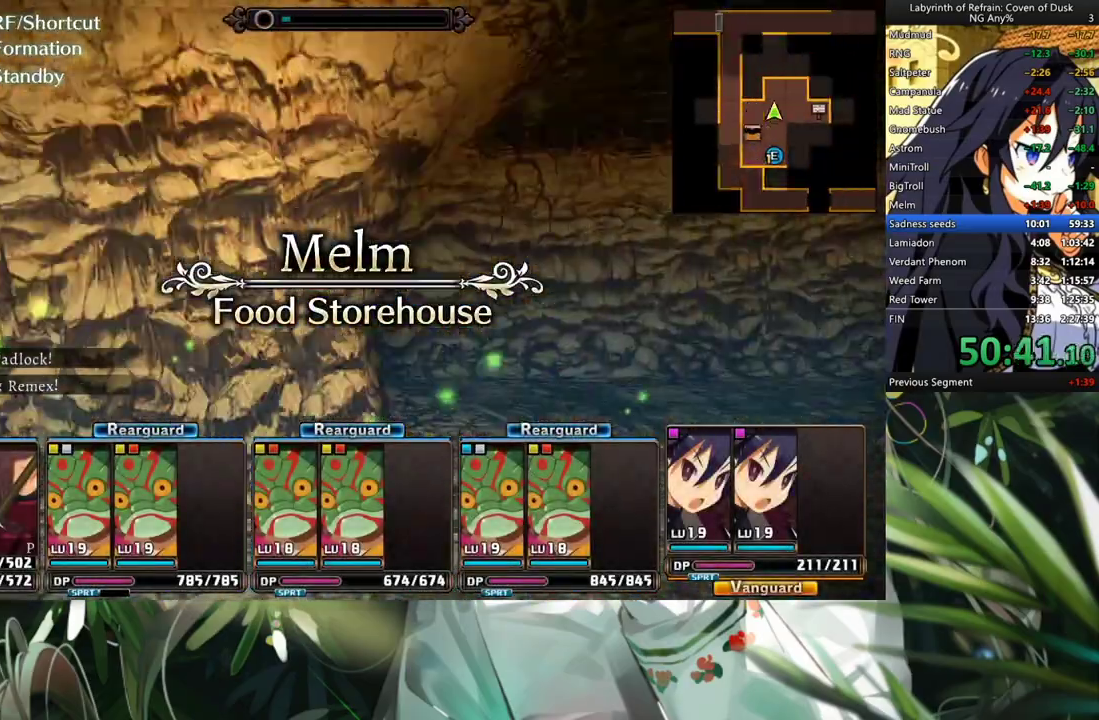
{"buttons": ["R2"], "left_stick": "center", "right_stick": "center", "events": [[67, "R2", "up"], [133, "A", "down"], [300, "A", "up"], [400, "R2", "down"]]}
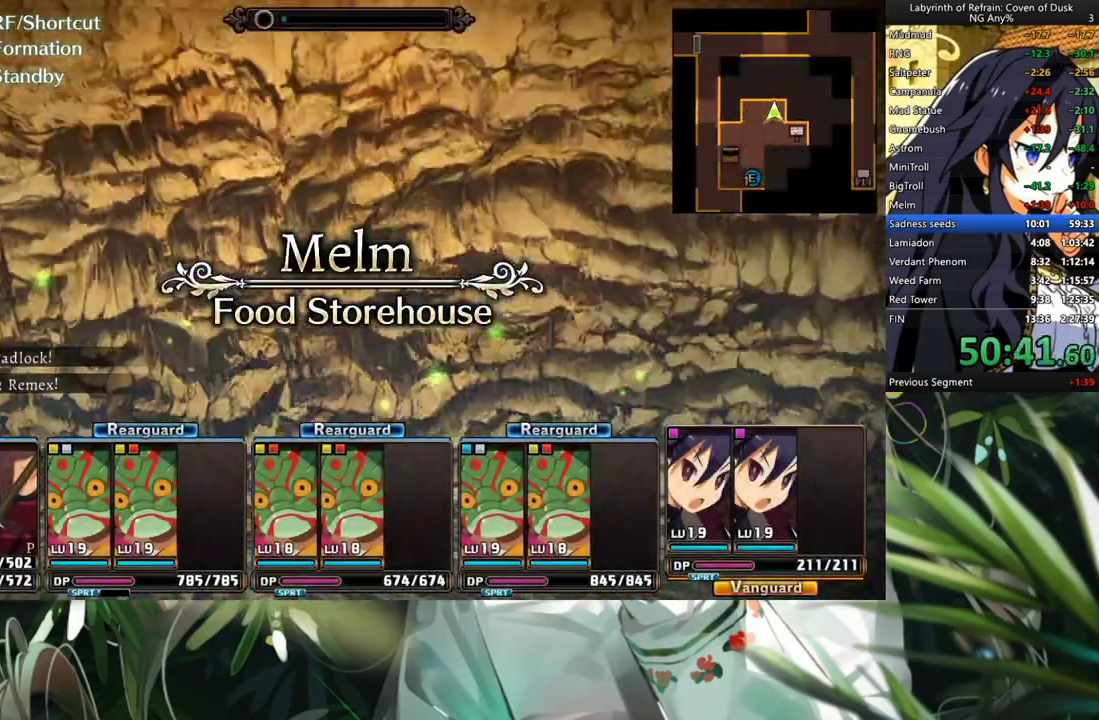
{"buttons": ["DPAD_DOWN"], "left_stick": "center", "right_stick": "center", "events": [[33, "R2", "up"], [133, "R2", "down"], [233, "R2", "up"], [367, "DPAD_DOWN", "down"]]}
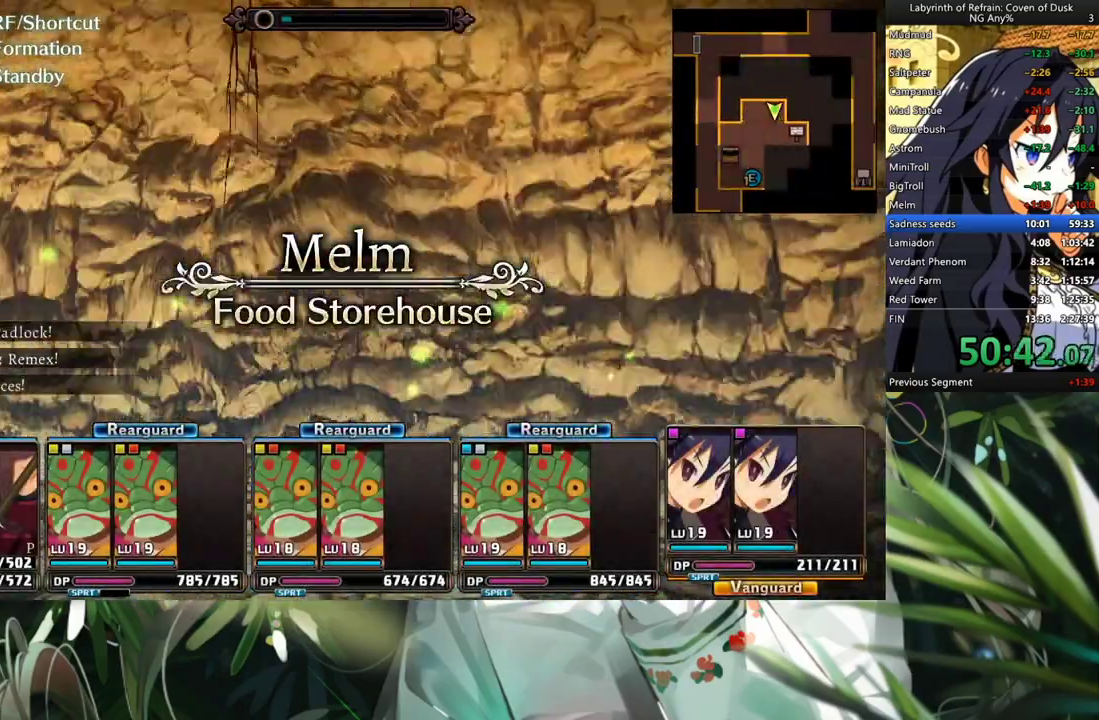
{"buttons": [], "left_stick": "center", "right_stick": "center", "events": [[100, "DPAD_DOWN", "up"], [133, "A", "down"], [300, "A", "up"], [333, "DPAD_LEFT", "down"], [500, "DPAD_LEFT", "up"]]}
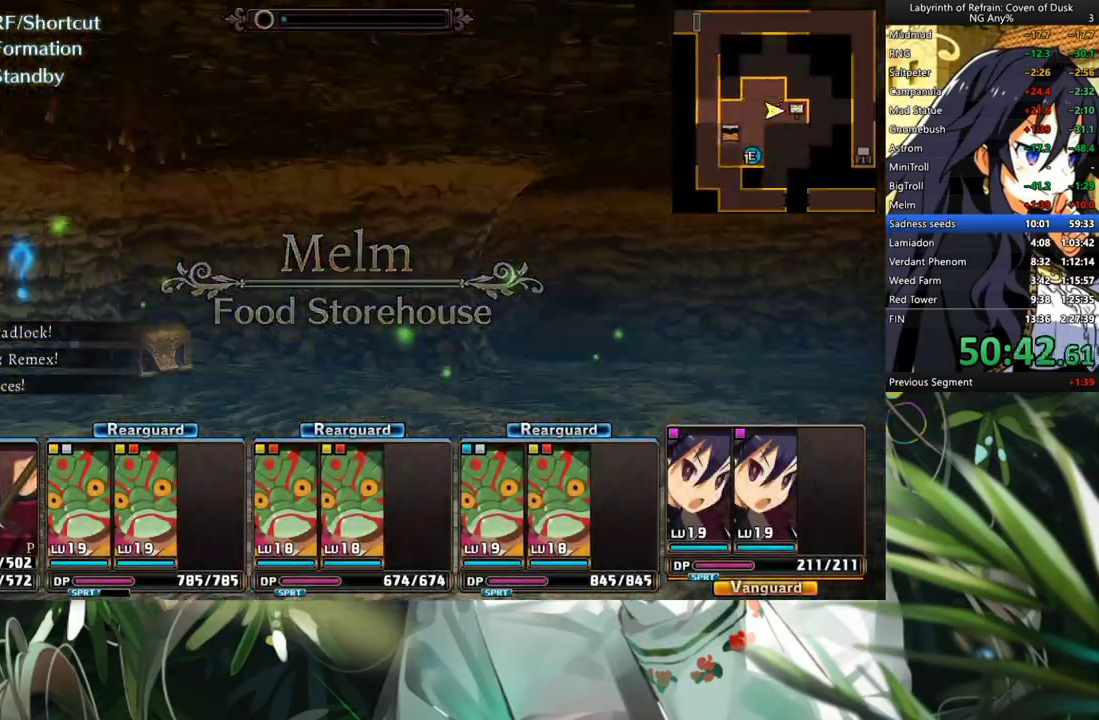
{"buttons": ["DPAD_DOWN"], "left_stick": "center", "right_stick": "center", "events": [[33, "A", "down"], [200, "A", "up"], [500, "DPAD_DOWN", "down"]]}
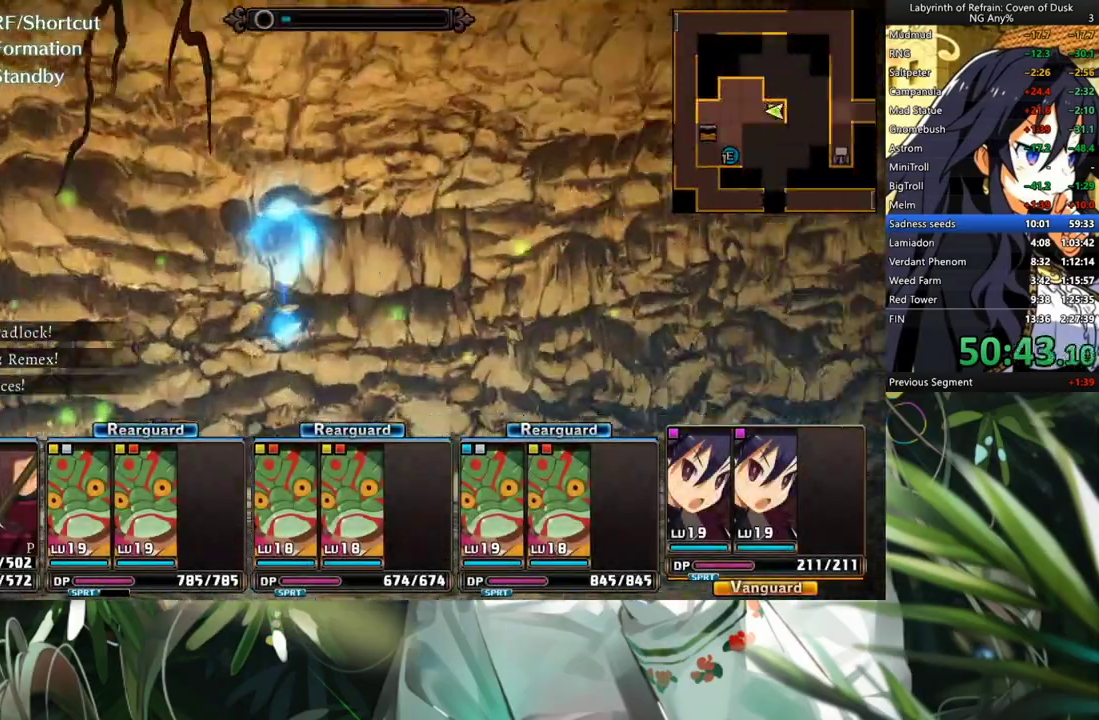
{"buttons": ["R1"], "left_stick": "center", "right_stick": "center", "events": [[167, "DPAD_DOWN", "up"], [267, "R1", "down"], [333, "Y", "down"], [467, "Y", "up"]]}
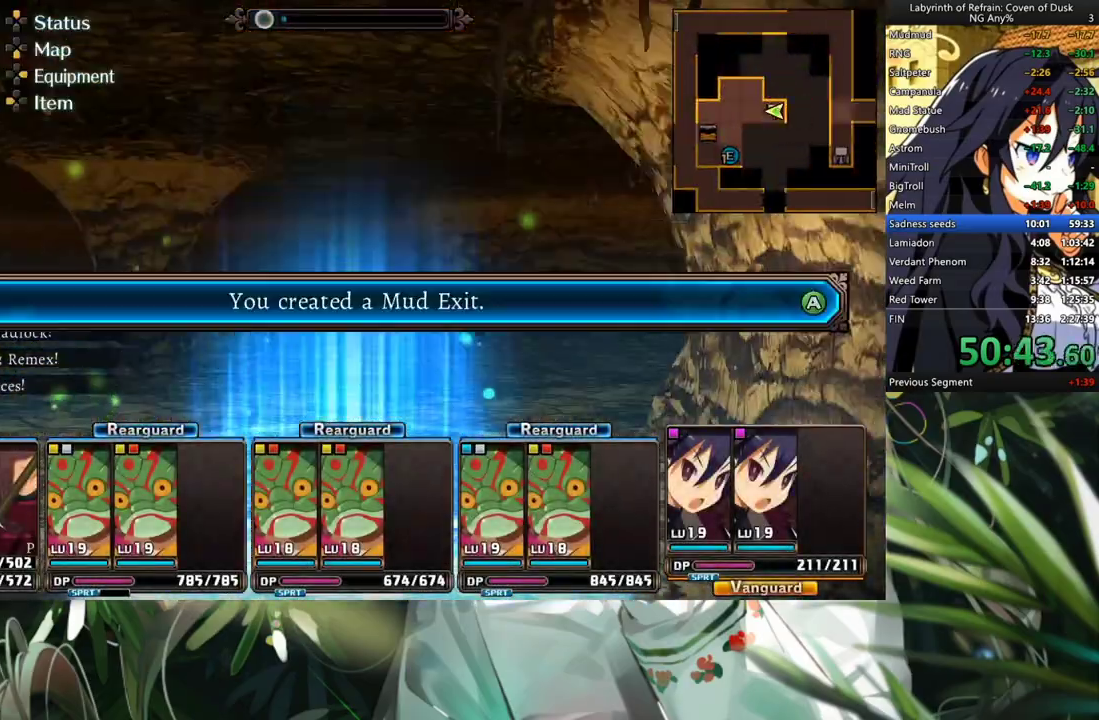
{"buttons": [], "left_stick": "center", "right_stick": "center", "events": [[33, "R1", "up"], [100, "A", "down"], [233, "A", "up"]]}